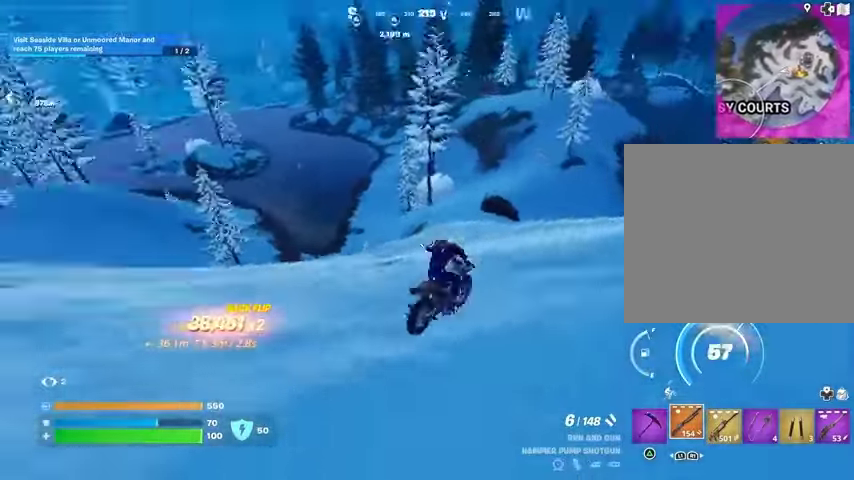
Gameplay with a controller (PlayStation layout); each line is a JSON object with the inputs held at the frame after it. "events" lists button and stick changes between this image and that frame as [ms after this image, input, new state], when the widget could be followed in between.
{"buttons": [], "left_stick": "up", "right_stick": "center", "events": [[100, "right_stick", "center"]]}
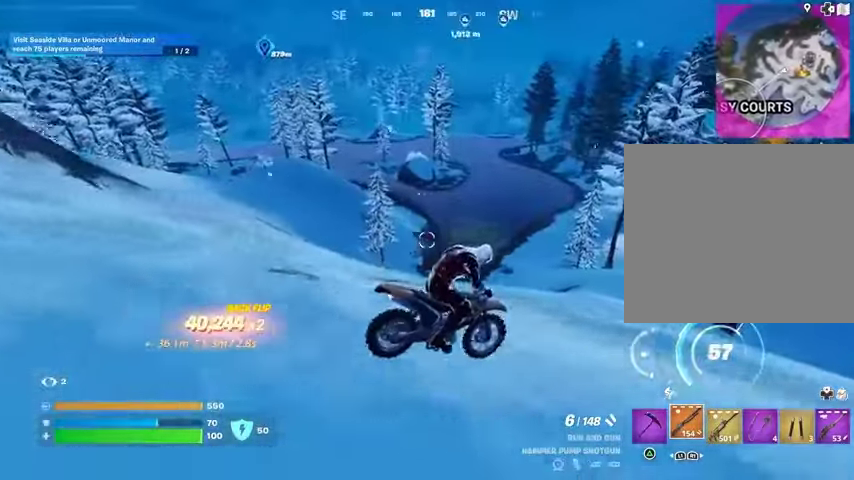
{"buttons": [], "left_stick": "up", "right_stick": "right", "events": [[433, "right_stick", "right"]]}
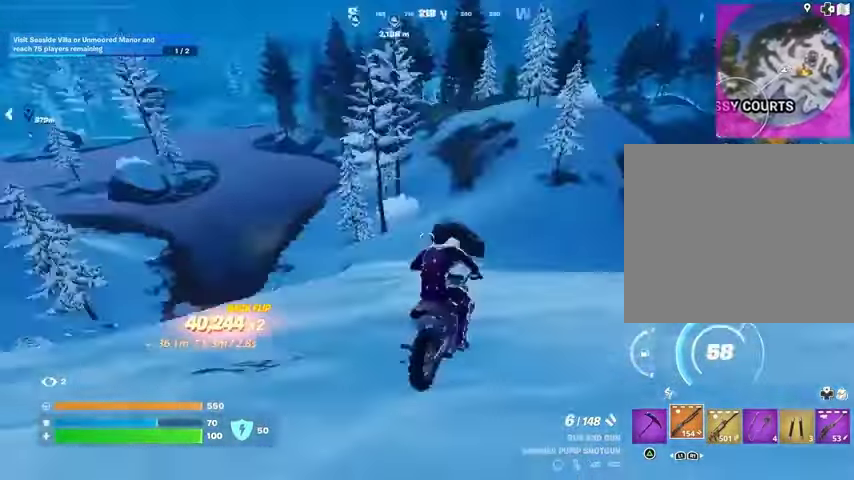
{"buttons": [], "left_stick": "up", "right_stick": "right", "events": [[100, "right_stick", "center"], [400, "right_stick", "right"]]}
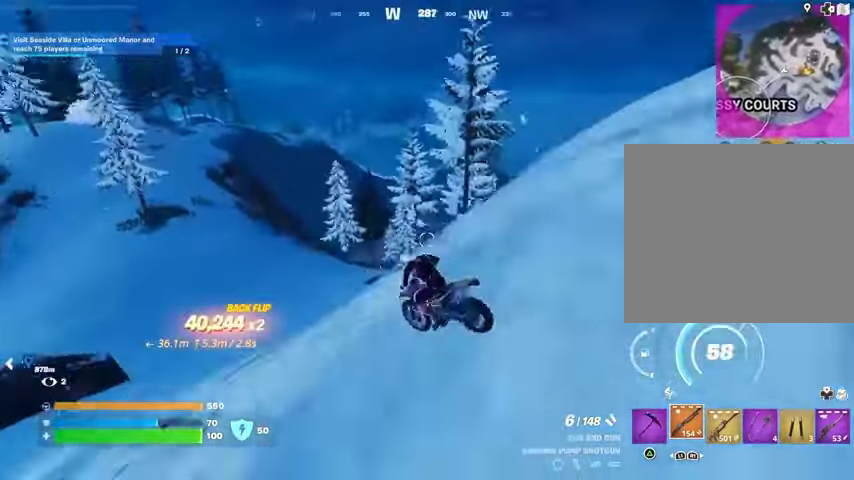
{"buttons": [], "left_stick": "up", "right_stick": "center", "events": [[33, "right_stick", "center"]]}
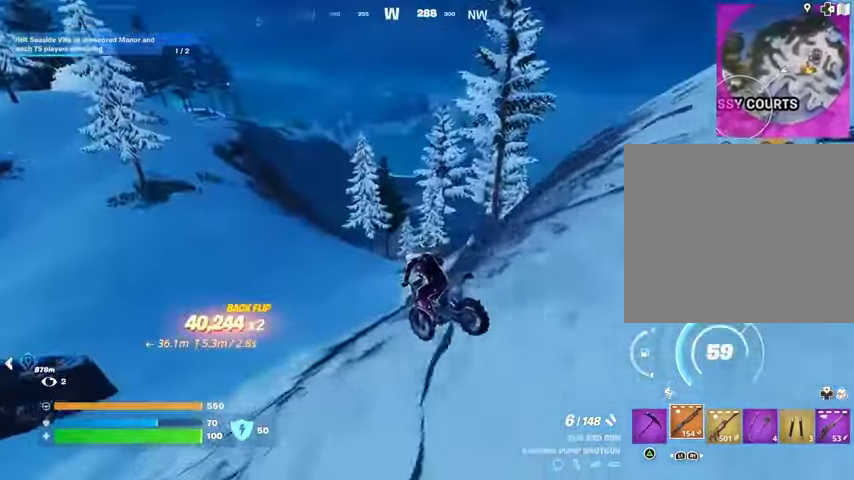
{"buttons": [], "left_stick": "up", "right_stick": "center", "events": [[100, "right_stick", "up-left"], [267, "right_stick", "center"]]}
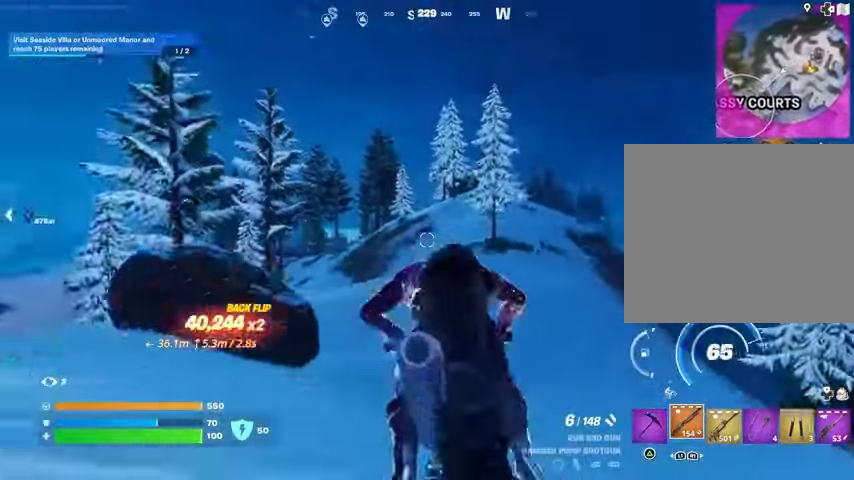
{"buttons": [], "left_stick": "up", "right_stick": "center", "events": [[267, "right_stick", "left"], [300, "left_stick", "up-right"], [367, "right_stick", "center"], [433, "left_stick", "up"]]}
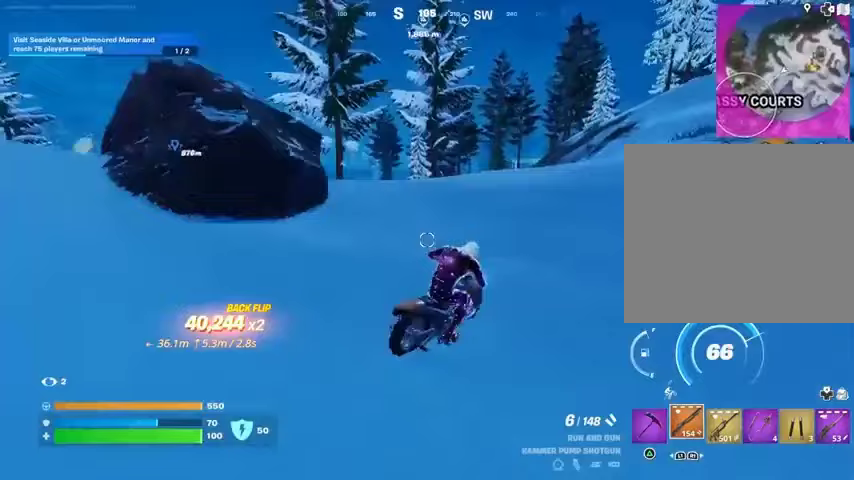
{"buttons": [], "left_stick": "up", "right_stick": "center", "events": []}
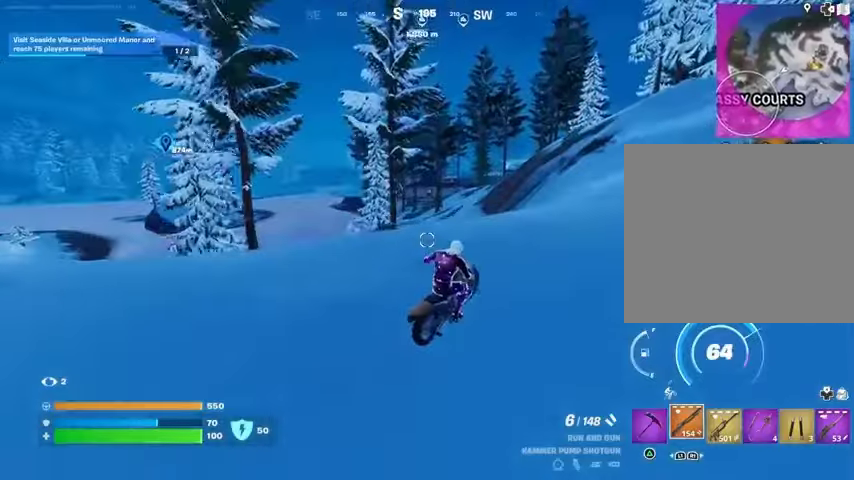
{"buttons": [], "left_stick": "up", "right_stick": "center", "events": []}
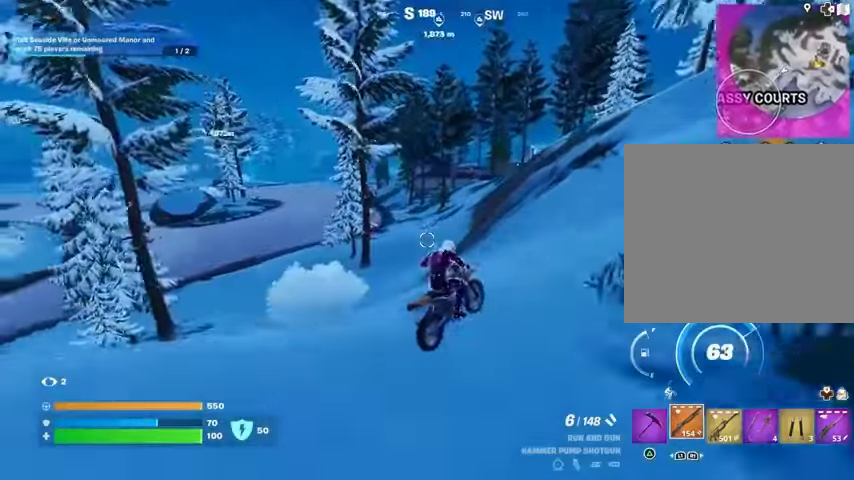
{"buttons": [], "left_stick": "up", "right_stick": "center", "events": []}
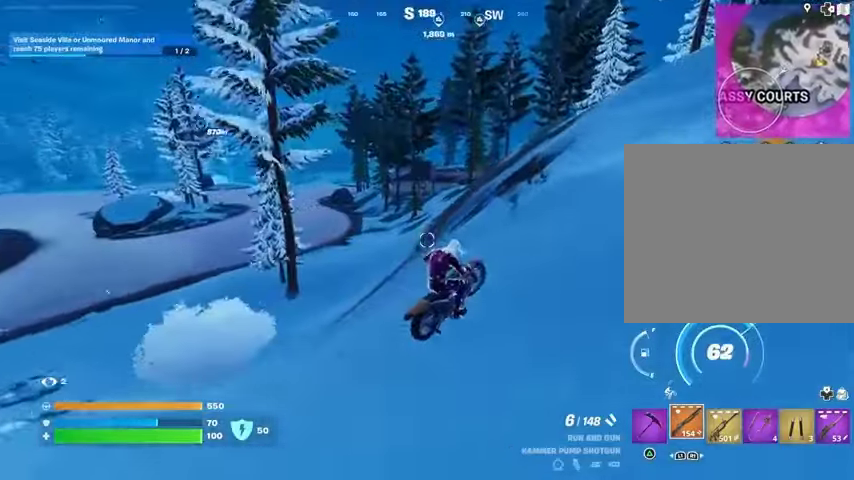
{"buttons": [], "left_stick": "up", "right_stick": "center", "events": []}
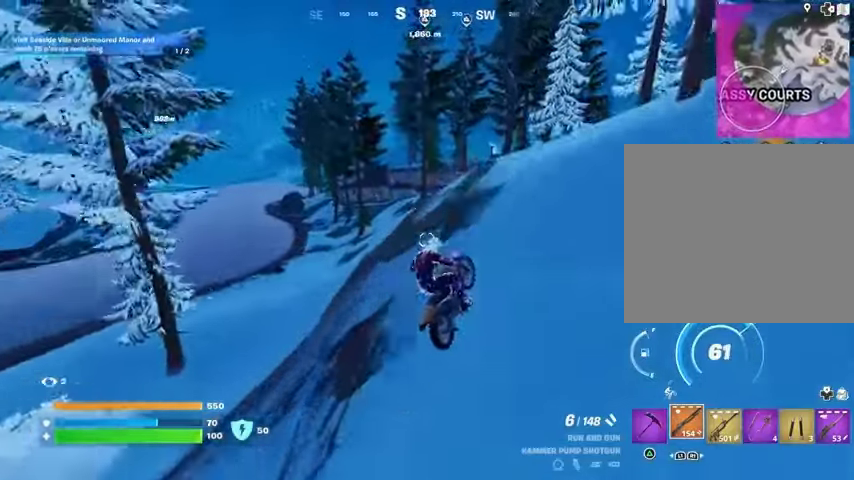
{"buttons": [], "left_stick": "up", "right_stick": "center", "events": []}
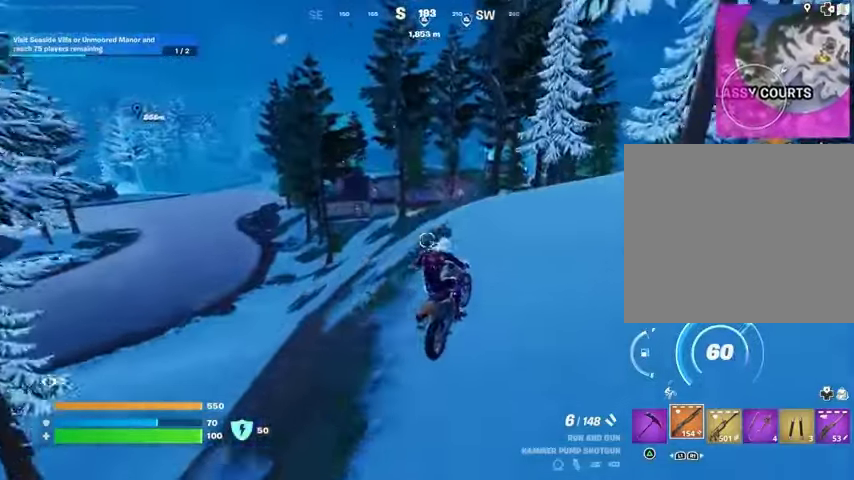
{"buttons": [], "left_stick": "up", "right_stick": "center", "events": []}
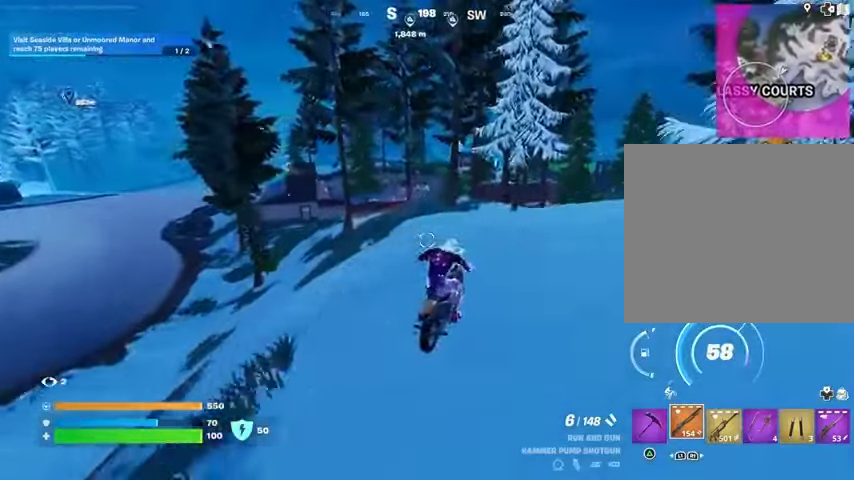
{"buttons": [], "left_stick": "up", "right_stick": "center", "events": []}
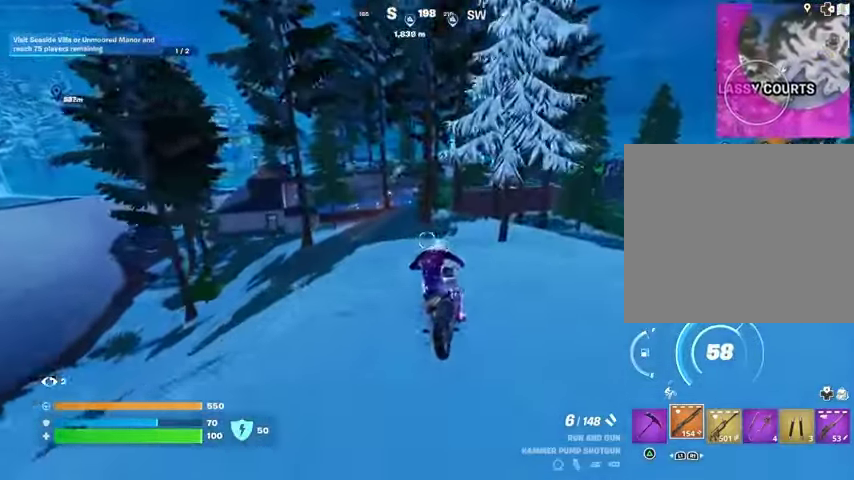
{"buttons": [], "left_stick": "up-right", "right_stick": "center", "events": [[67, "right_stick", "right"], [100, "left_stick", "up-right"], [167, "right_stick", "center"]]}
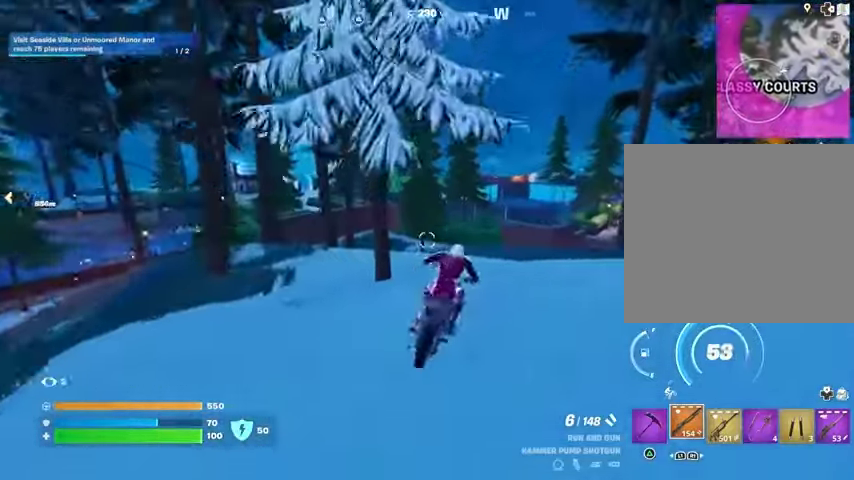
{"buttons": [], "left_stick": "up-right", "right_stick": "center", "events": []}
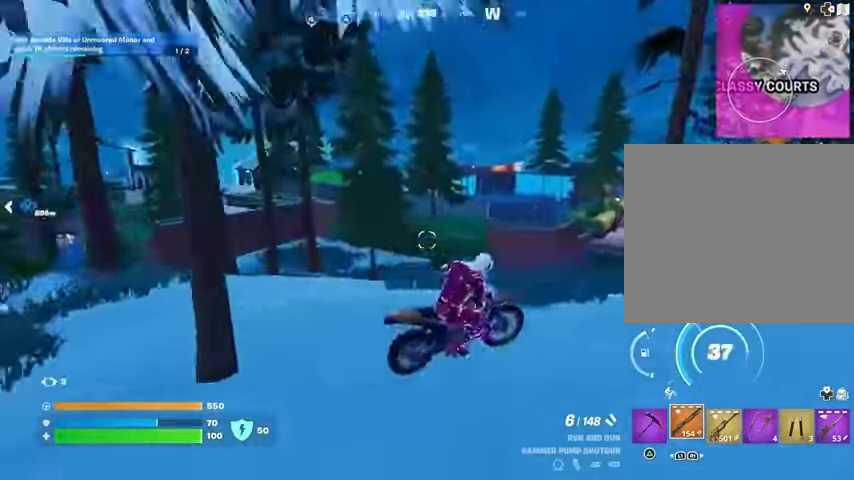
{"buttons": [], "left_stick": "up-right", "right_stick": "right", "events": [[100, "right_stick", "right"], [300, "right_stick", "center"], [500, "right_stick", "right"]]}
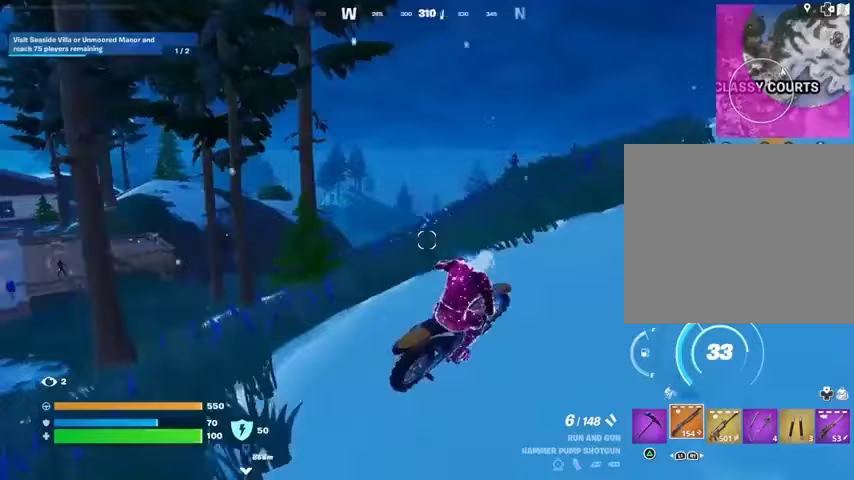
{"buttons": [], "left_stick": "up-right", "right_stick": "center", "events": [[200, "right_stick", "center"], [333, "right_stick", "right"], [467, "right_stick", "center"]]}
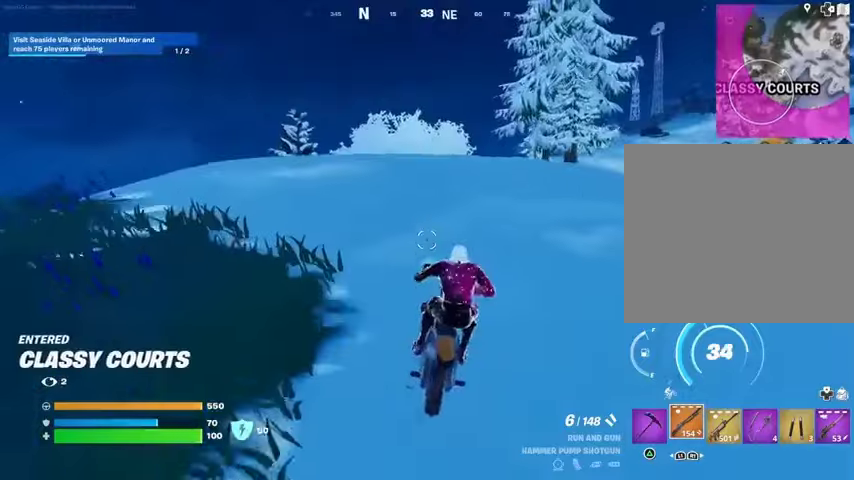
{"buttons": [], "left_stick": "up-right", "right_stick": "center", "events": []}
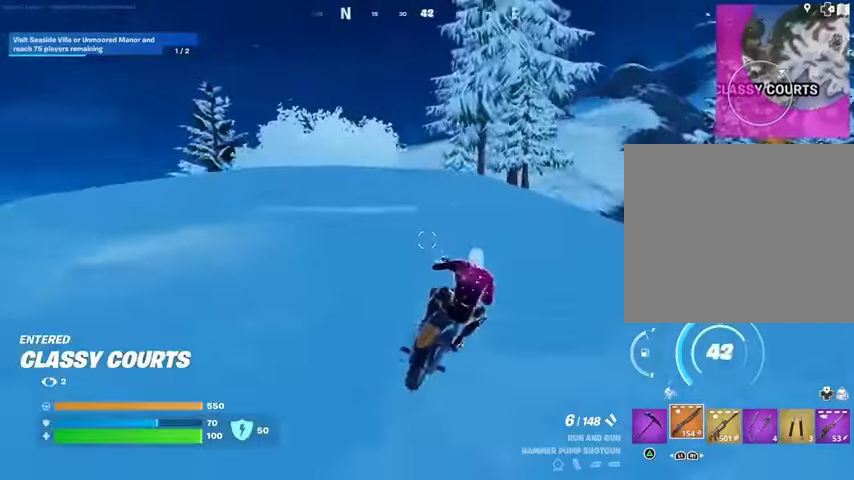
{"buttons": [], "left_stick": "up", "right_stick": "center", "events": [[100, "left_stick", "up"]]}
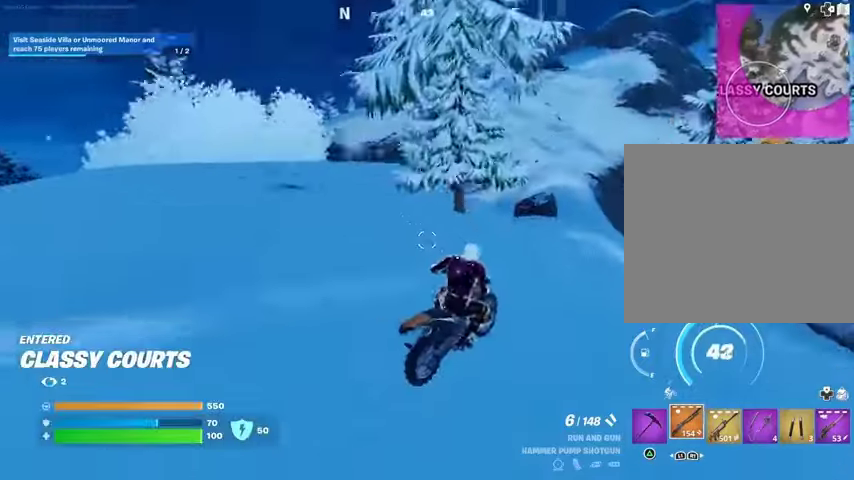
{"buttons": [], "left_stick": "up", "right_stick": "center", "events": []}
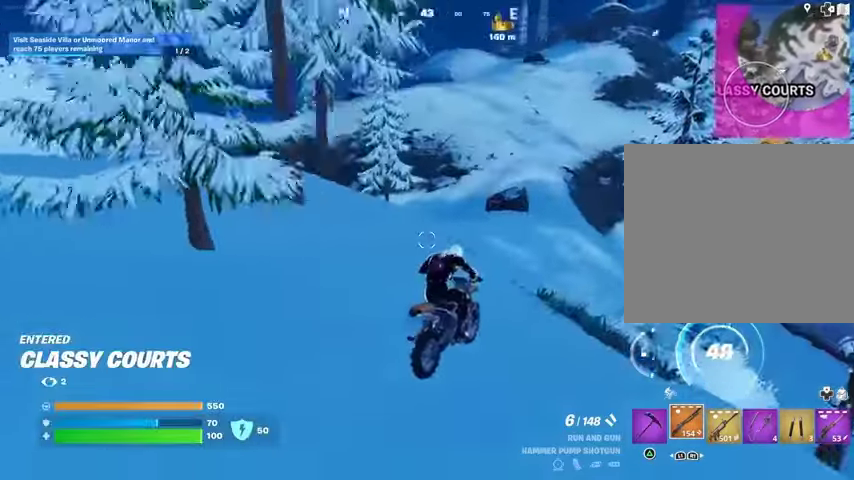
{"buttons": [], "left_stick": "up", "right_stick": "center", "events": []}
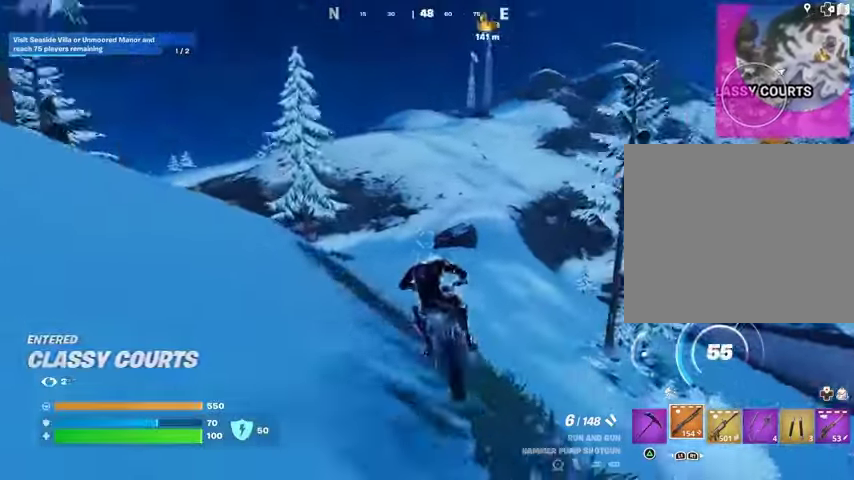
{"buttons": [], "left_stick": "up", "right_stick": "center", "events": []}
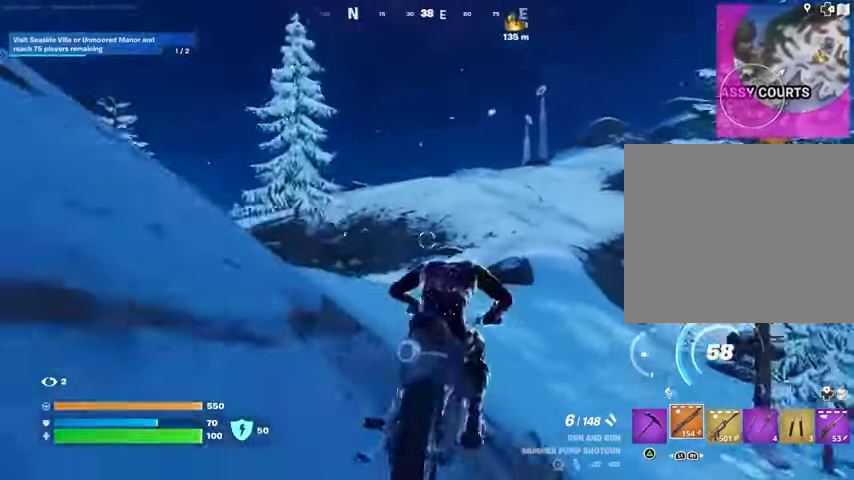
{"buttons": [], "left_stick": "up", "right_stick": "center", "events": []}
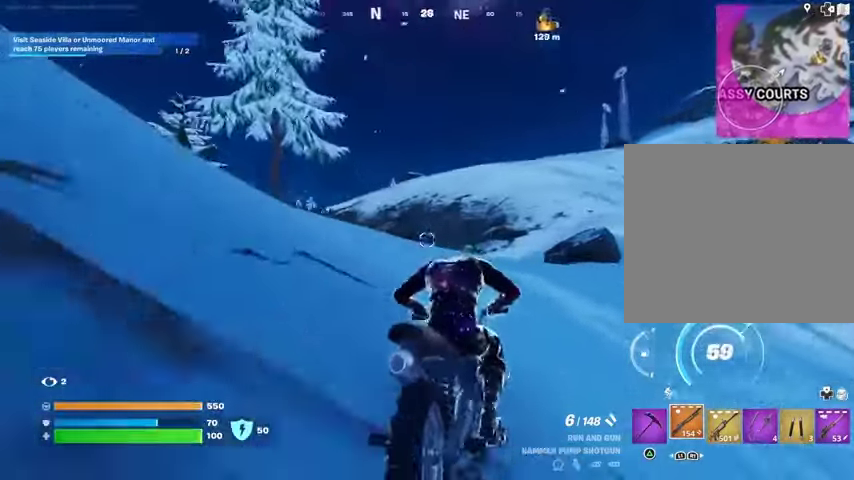
{"buttons": [], "left_stick": "up", "right_stick": "center", "events": [[133, "right_stick", "left"], [300, "right_stick", "center"]]}
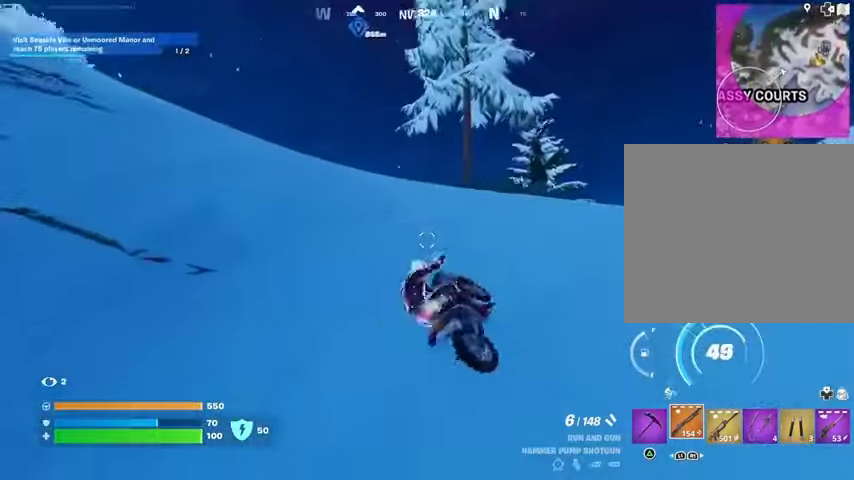
{"buttons": [], "left_stick": "up", "right_stick": "center", "events": [[333, "right_stick", "up-left"], [500, "right_stick", "center"]]}
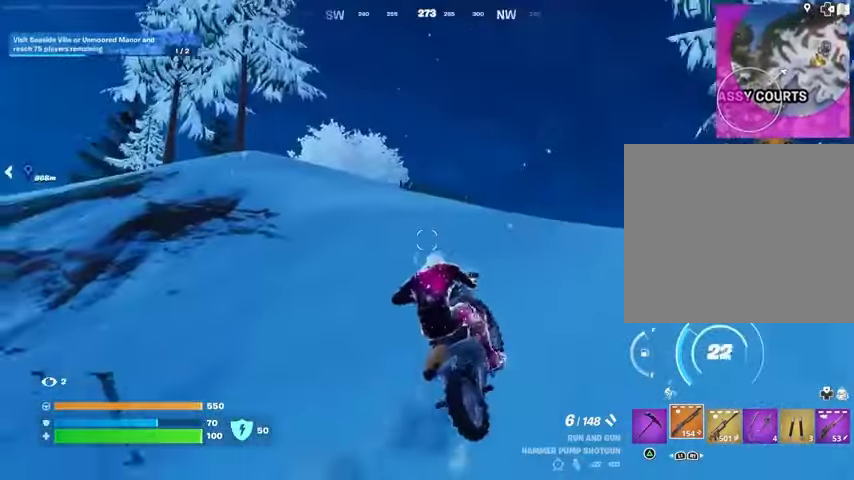
{"buttons": [], "left_stick": "up", "right_stick": "center", "events": []}
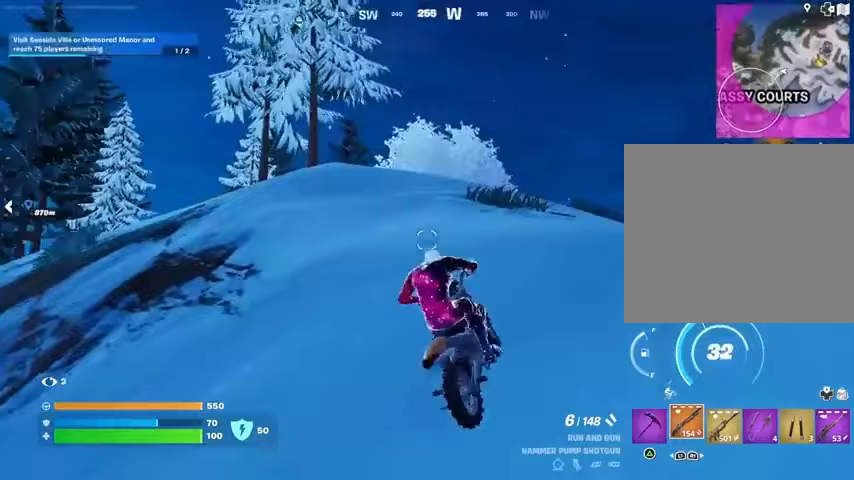
{"buttons": [], "left_stick": "up", "right_stick": "center", "events": []}
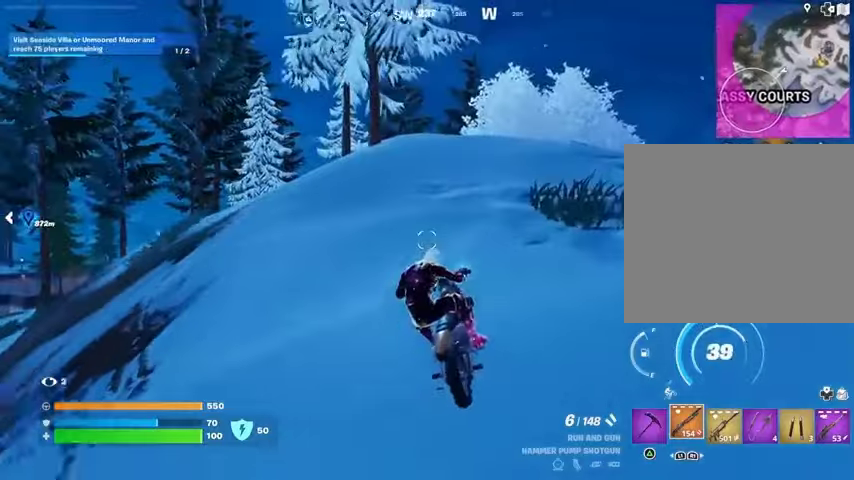
{"buttons": [], "left_stick": "up", "right_stick": "center", "events": []}
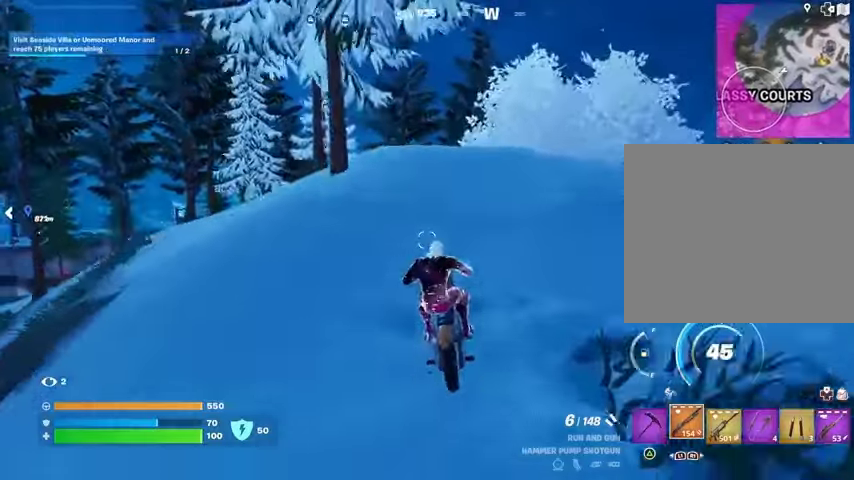
{"buttons": ["CROSS"], "left_stick": "up", "right_stick": "center", "events": [[500, "CROSS", "down"]]}